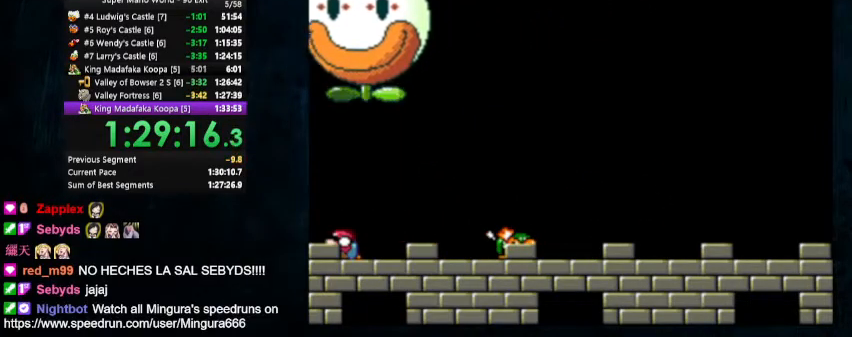
Gameplay with a controller (Nintendo layout); each line is a JSON object with the inputs held at the frame after it. "events" lists button and stick changes between this image and that frame as [ms after this image, input, new state], when the widget could be followed in between. Not read: L1 L3 R1 R3.
{"buttons": ["Y", "DPAD_DOWN"], "events": []}
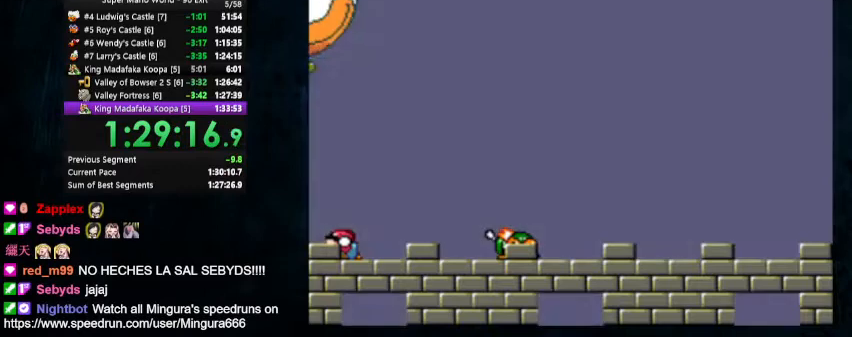
{"buttons": ["Y", "DPAD_DOWN"], "events": []}
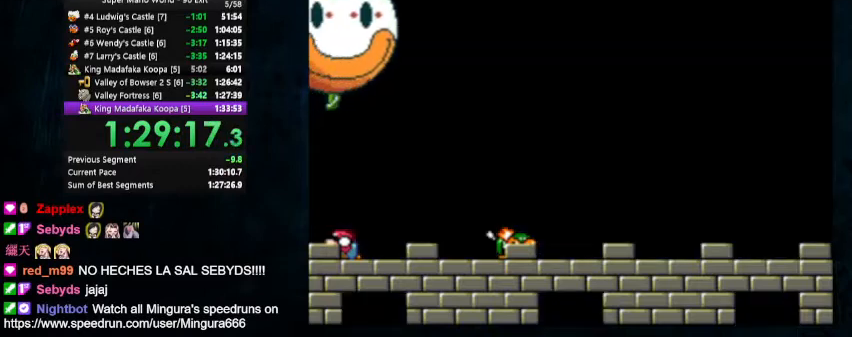
{"buttons": ["Y", "DPAD_DOWN"], "events": []}
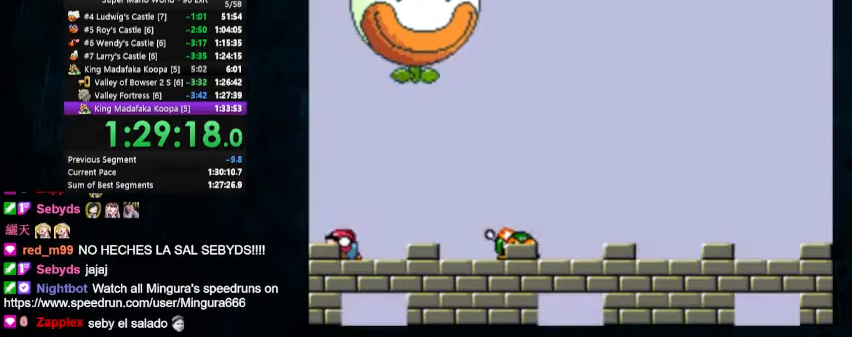
{"buttons": ["Y", "DPAD_DOWN"], "events": []}
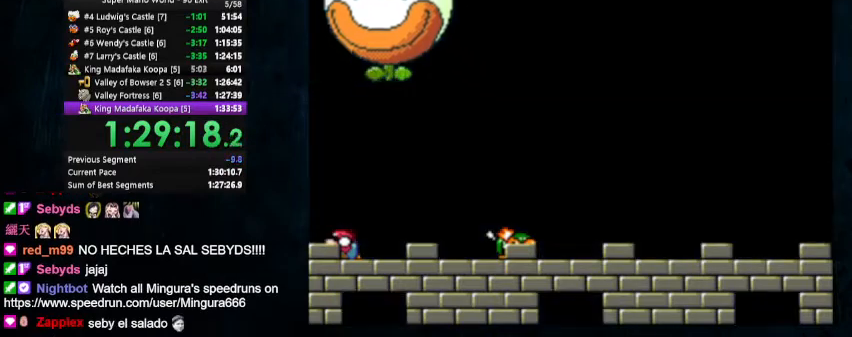
{"buttons": ["Y", "DPAD_DOWN"], "events": []}
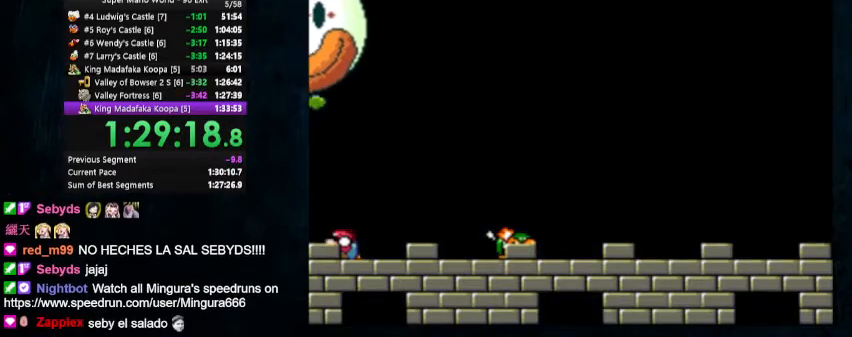
{"buttons": ["Y", "DPAD_DOWN"], "events": []}
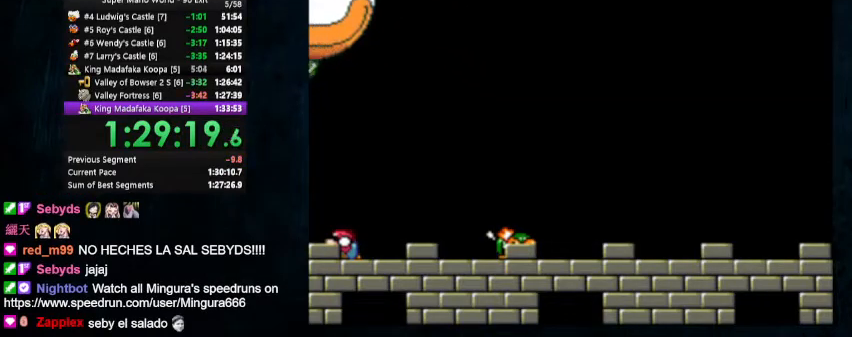
{"buttons": ["Y", "DPAD_DOWN"], "events": []}
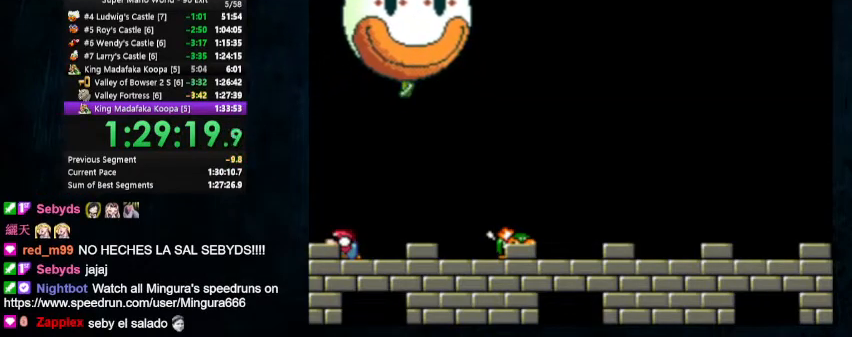
{"buttons": ["Y", "DPAD_DOWN"], "events": []}
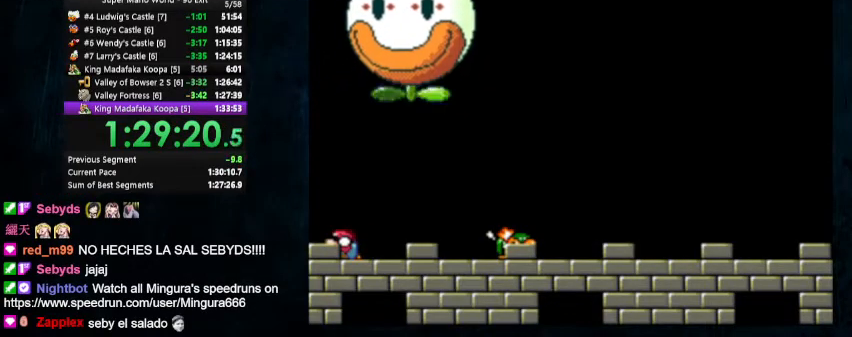
{"buttons": ["Y", "DPAD_DOWN"], "events": []}
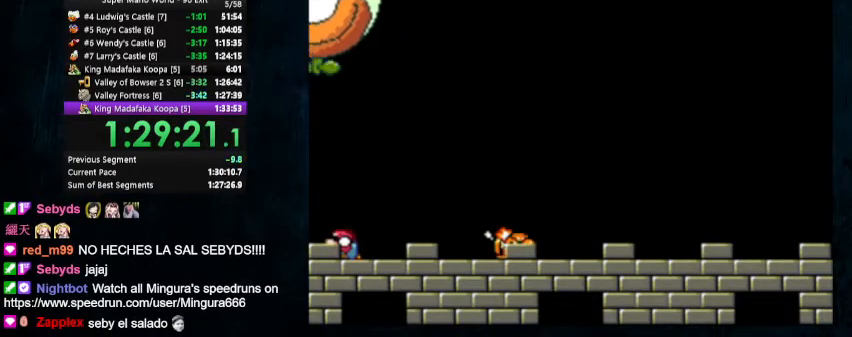
{"buttons": ["Y", "DPAD_DOWN"], "events": []}
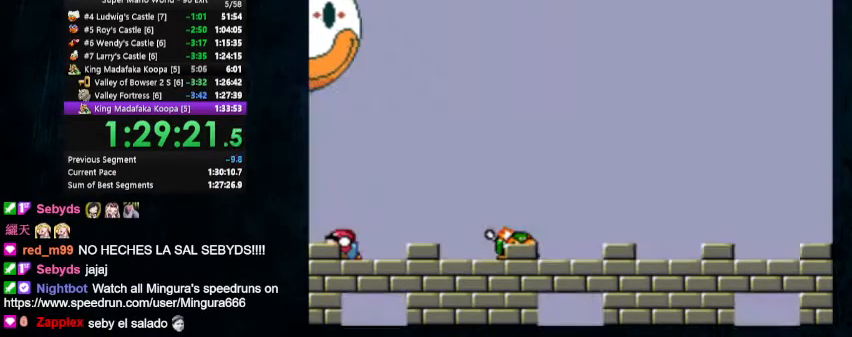
{"buttons": ["Y", "DPAD_DOWN"], "events": []}
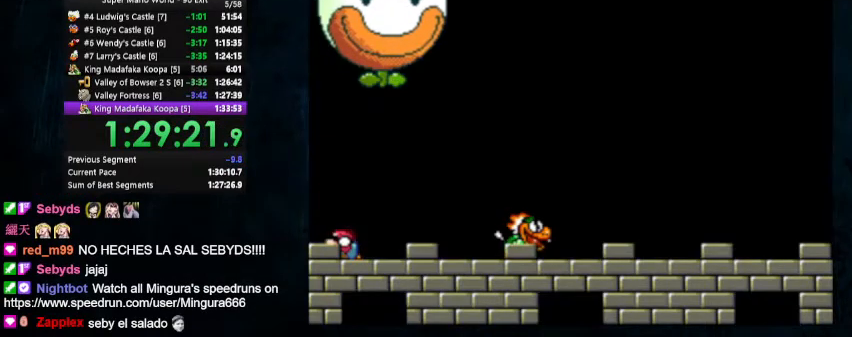
{"buttons": ["Y", "DPAD_DOWN"], "events": []}
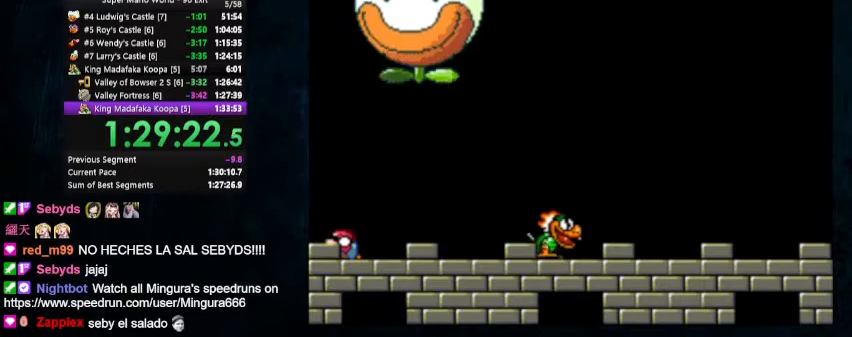
{"buttons": ["Y", "DPAD_DOWN"], "events": []}
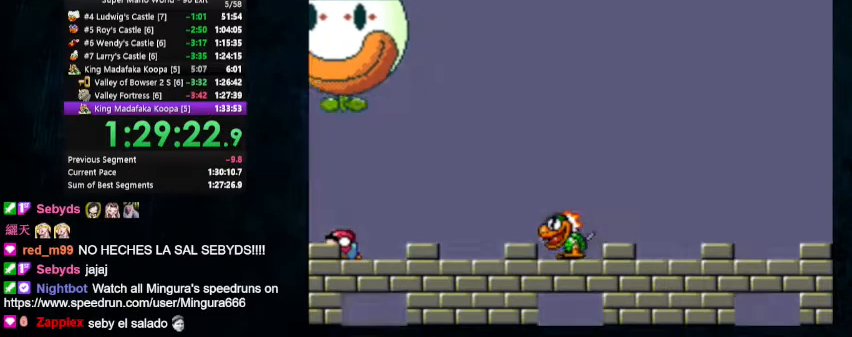
{"buttons": ["Y", "DPAD_DOWN"], "events": []}
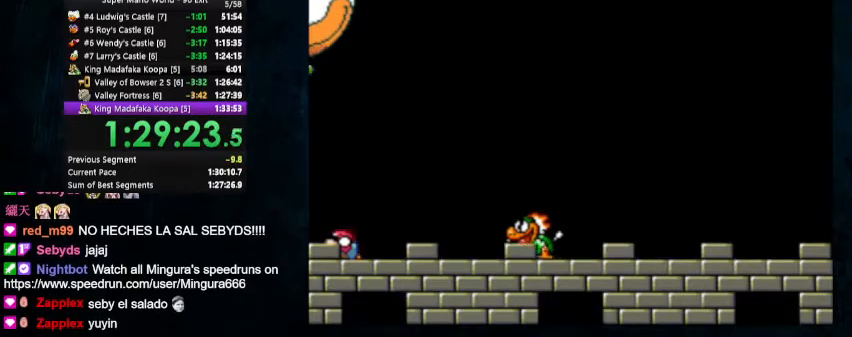
{"buttons": ["Y", "DPAD_RIGHT"], "events": [[233, "DPAD_DOWN", "up"], [433, "DPAD_RIGHT", "down"]]}
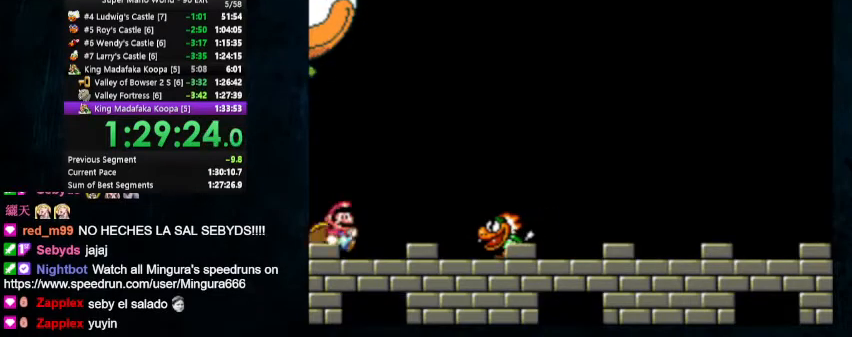
{"buttons": ["Y"], "events": [[100, "B", "down"], [200, "B", "up"], [367, "DPAD_RIGHT", "up"]]}
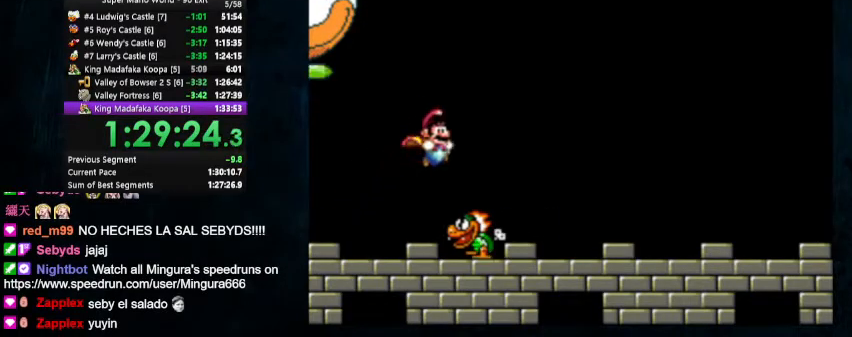
{"buttons": ["Y", "DPAD_LEFT"], "events": [[67, "DPAD_LEFT", "down"]]}
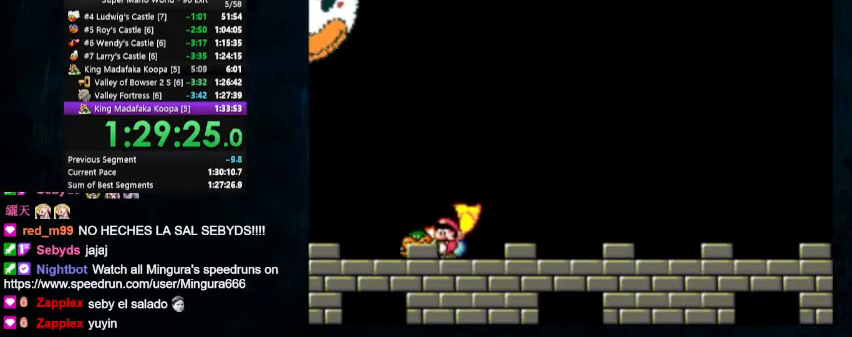
{"buttons": ["Y", "DPAD_LEFT"], "events": []}
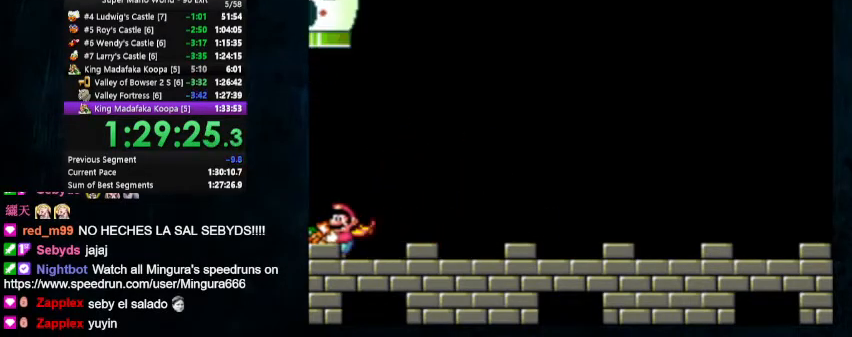
{"buttons": ["Y", "DPAD_UP", "DPAD_RIGHT"], "events": [[67, "DPAD_LEFT", "up"], [367, "DPAD_RIGHT", "down"], [400, "DPAD_UP", "down"]]}
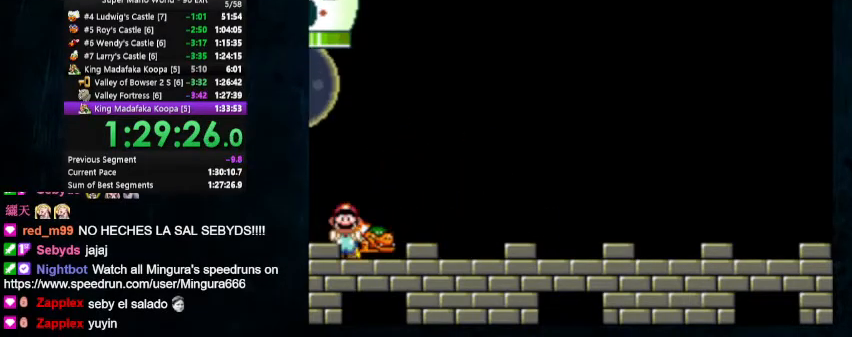
{"buttons": ["Y", "DPAD_RIGHT"], "events": [[67, "DPAD_UP", "up"]]}
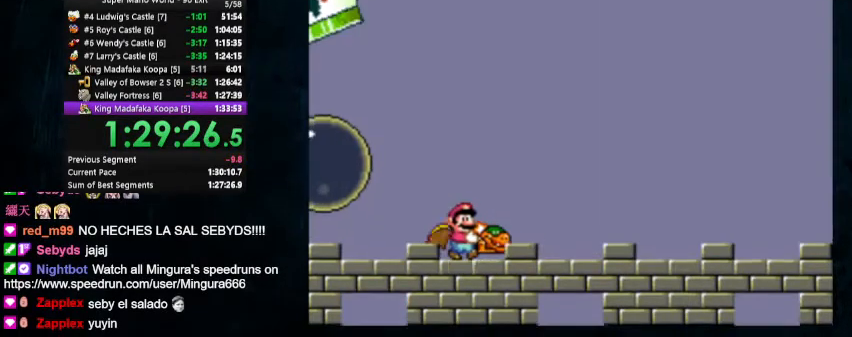
{"buttons": ["Y", "DPAD_RIGHT"], "events": []}
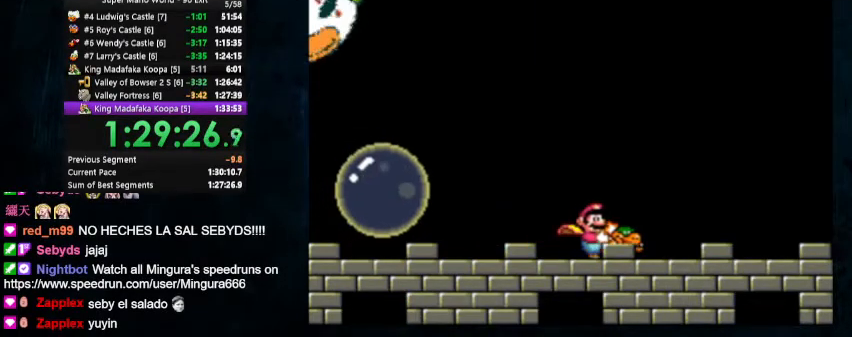
{"buttons": ["B", "Y"], "events": [[333, "B", "down"], [333, "DPAD_UP", "down"], [433, "DPAD_LEFT", "down"], [500, "DPAD_LEFT", "up"], [500, "DPAD_RIGHT", "up"], [500, "DPAD_UP", "up"]]}
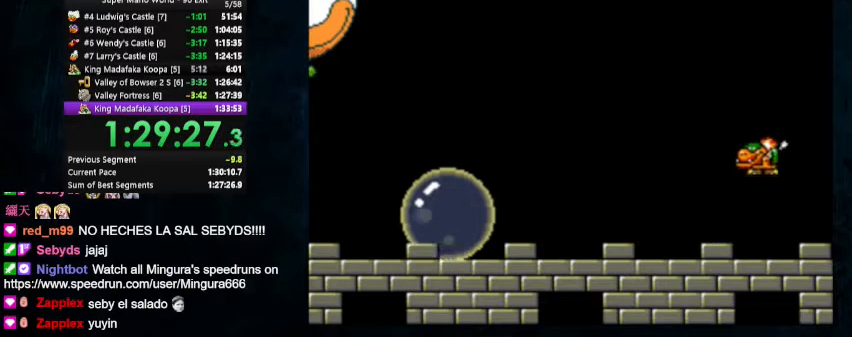
{"buttons": ["B", "Y"], "events": []}
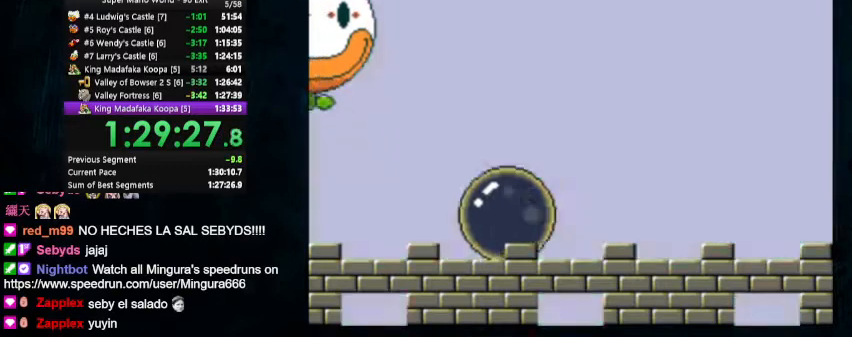
{"buttons": ["B", "Y"], "events": []}
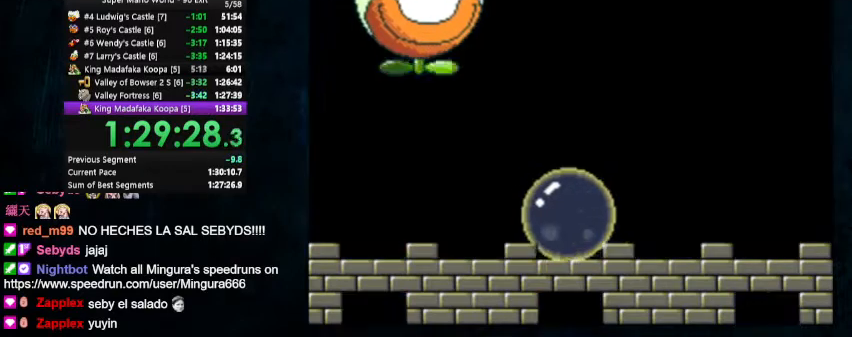
{"buttons": ["B", "Y"], "events": []}
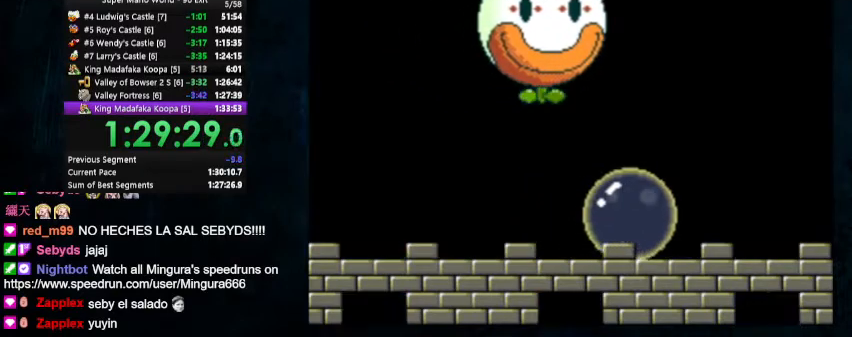
{"buttons": ["B", "Y"], "events": []}
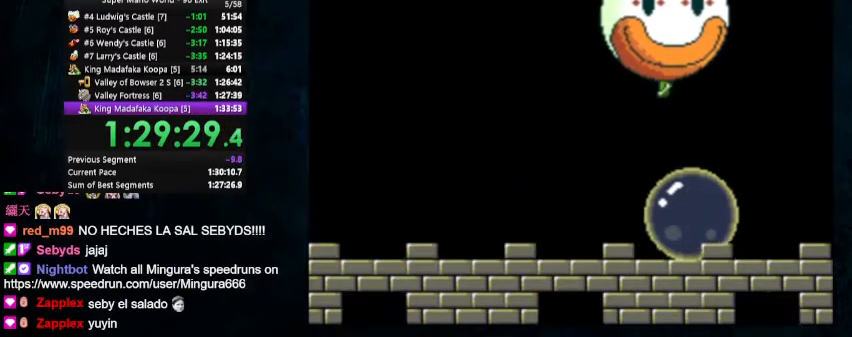
{"buttons": ["B"], "events": [[367, "Y", "up"]]}
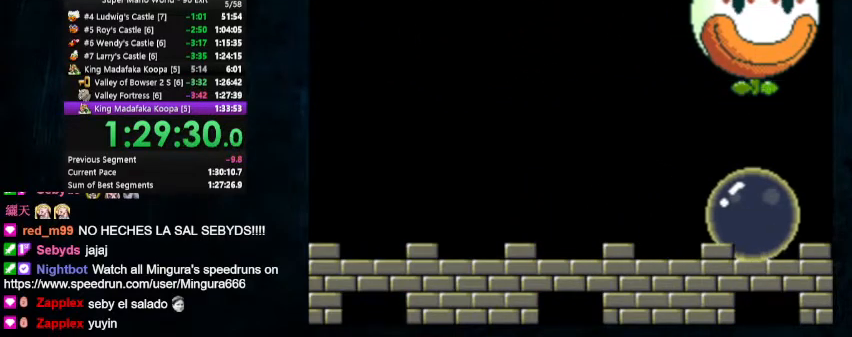
{"buttons": ["Y", "DPAD_LEFT"], "events": [[300, "DPAD_LEFT", "down"], [300, "Y", "down"], [367, "B", "up"]]}
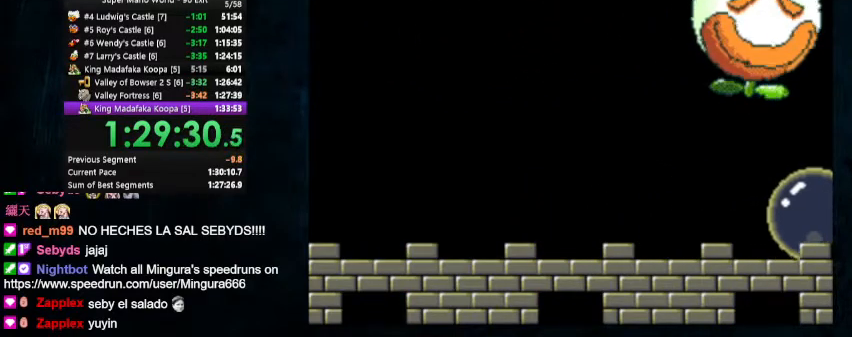
{"buttons": ["X", "Y", "DPAD_LEFT"], "events": [[500, "X", "down"]]}
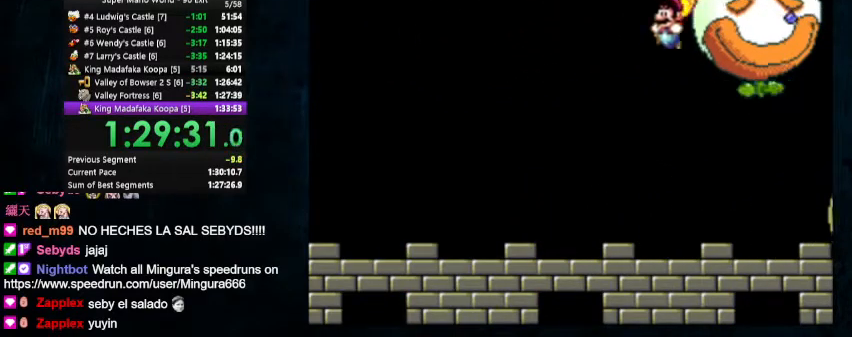
{"buttons": ["X", "Y", "DPAD_LEFT"], "events": []}